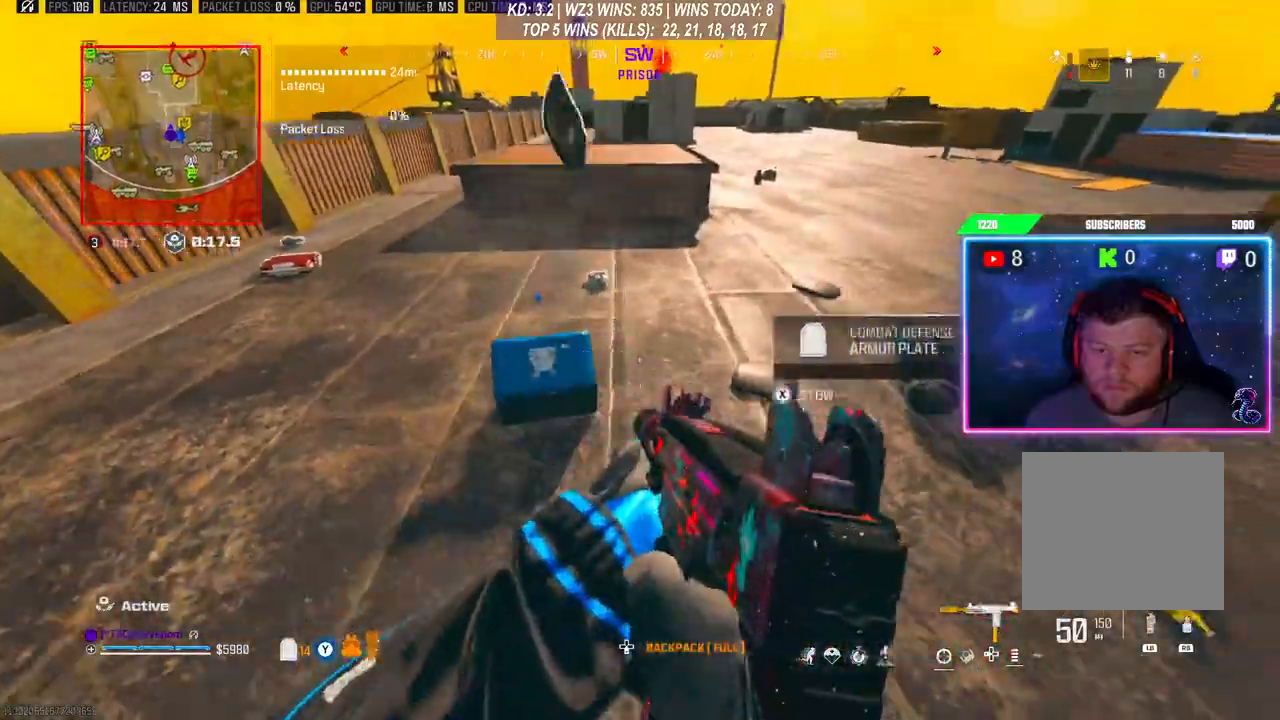
Gameplay with a controller (Xbox layout); each line is a JSON object with the inputs held at the frame after it. "events" lists button and stick changes between this image and that frame as [ms after this image, input, new state], when the widget could be followed in between.
{"buttons": ["R3"], "left_stick": "right", "right_stick": "center", "events": [[33, "L3", "down"], [233, "L3", "up"], [333, "left_stick", "right"], [433, "R3", "down"]]}
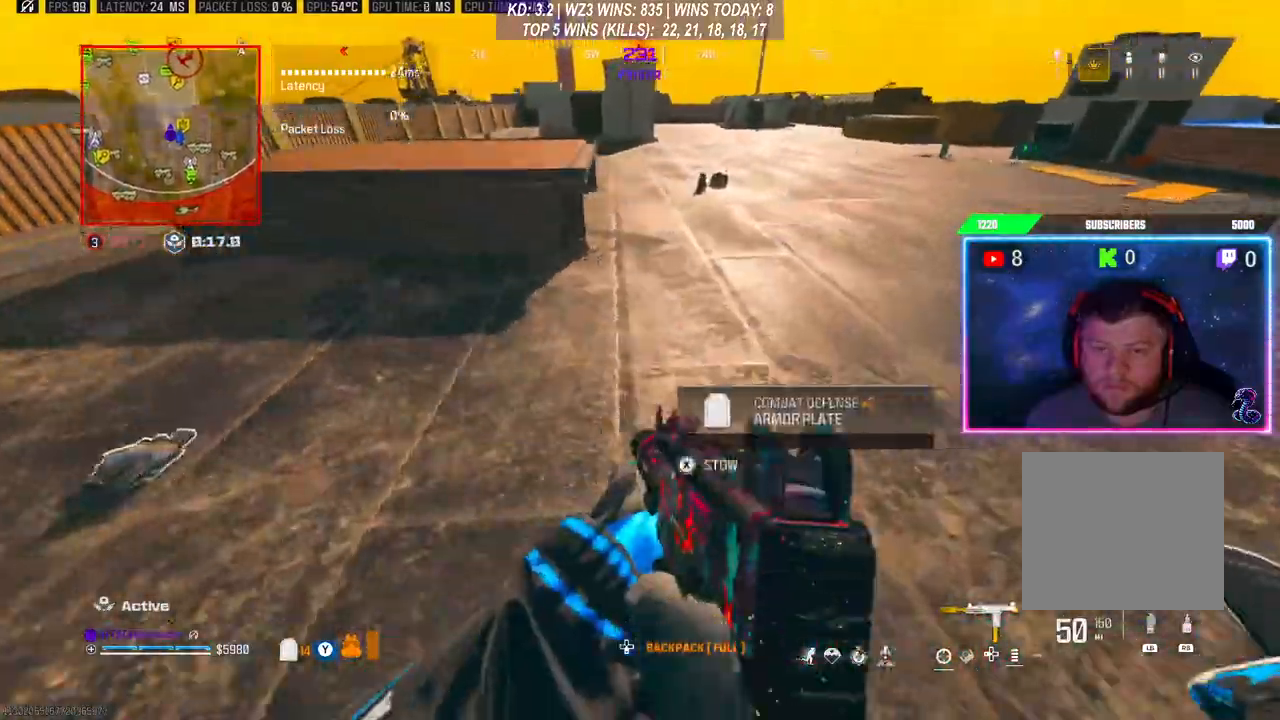
{"buttons": [], "left_stick": "up", "right_stick": "left", "events": [[67, "left_stick", "down-right"], [200, "left_stick", "down"], [233, "right_stick", "down-left"], [300, "R3", "up"], [333, "left_stick", "center"], [400, "left_stick", "right"], [400, "right_stick", "left"], [500, "left_stick", "up"]]}
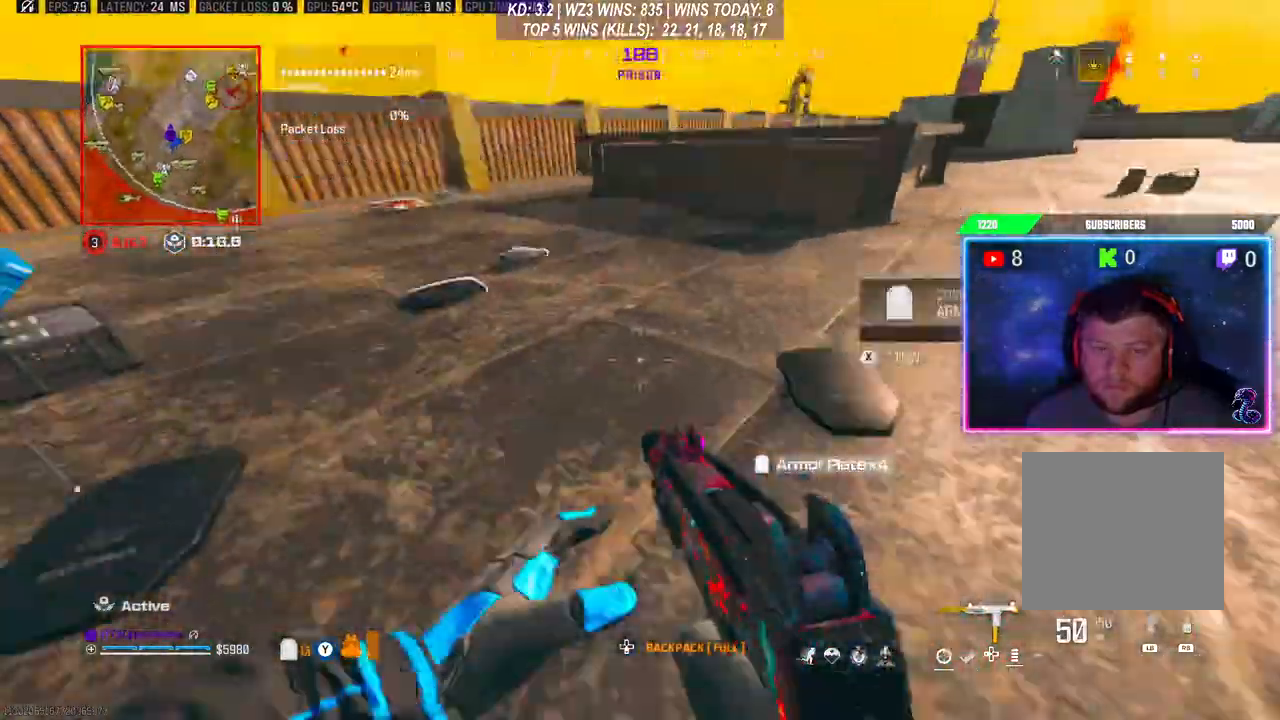
{"buttons": [], "left_stick": "down", "right_stick": "left", "events": [[233, "right_stick", "center"], [300, "left_stick", "down"], [300, "right_stick", "down"], [400, "right_stick", "left"]]}
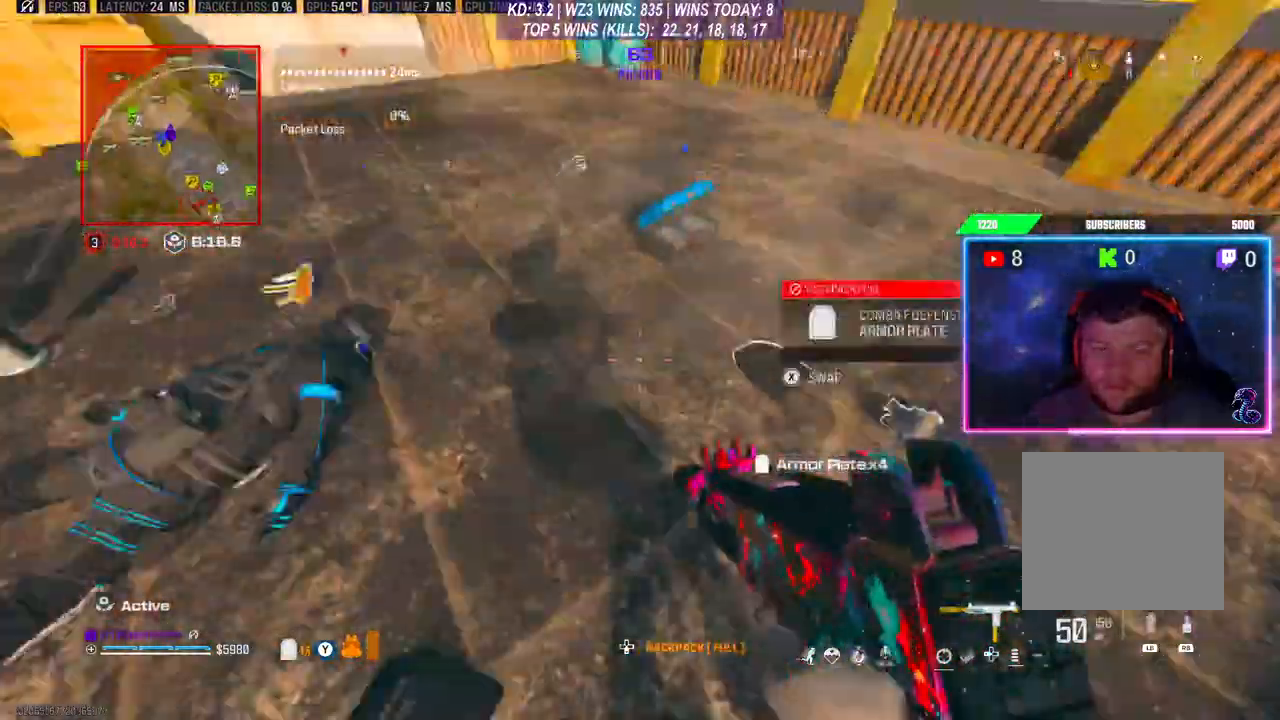
{"buttons": ["L3"], "left_stick": "up", "right_stick": "up", "events": [[67, "left_stick", "center"], [67, "right_stick", "center"], [133, "X", "down"], [133, "left_stick", "up-right"], [200, "X", "up"], [333, "L3", "down"], [400, "left_stick", "up"], [467, "right_stick", "up"]]}
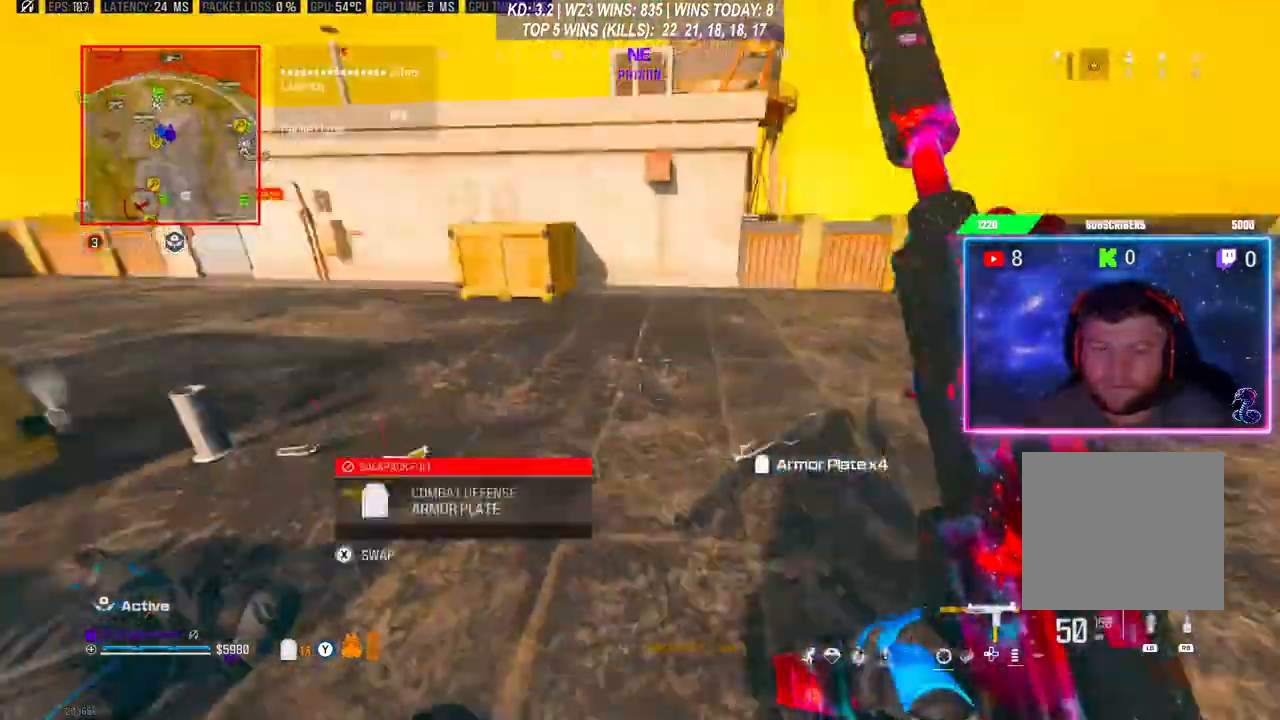
{"buttons": [], "left_stick": "up", "right_stick": "center", "events": [[33, "L3", "up"], [100, "right_stick", "center"], [133, "L3", "down"], [233, "L3", "up"]]}
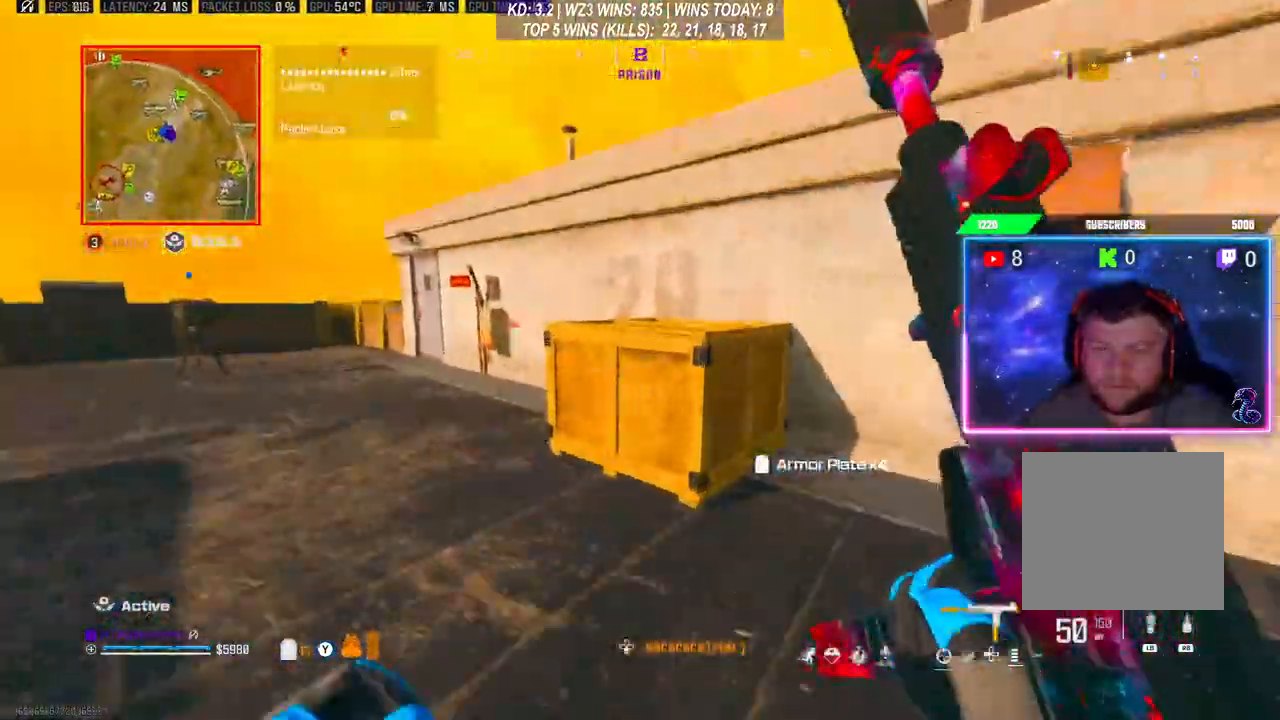
{"buttons": [], "left_stick": "up", "right_stick": "center", "events": [[33, "A", "down"], [133, "A", "up"], [233, "A", "down"], [400, "L3", "down"], [467, "A", "up"], [467, "L3", "up"]]}
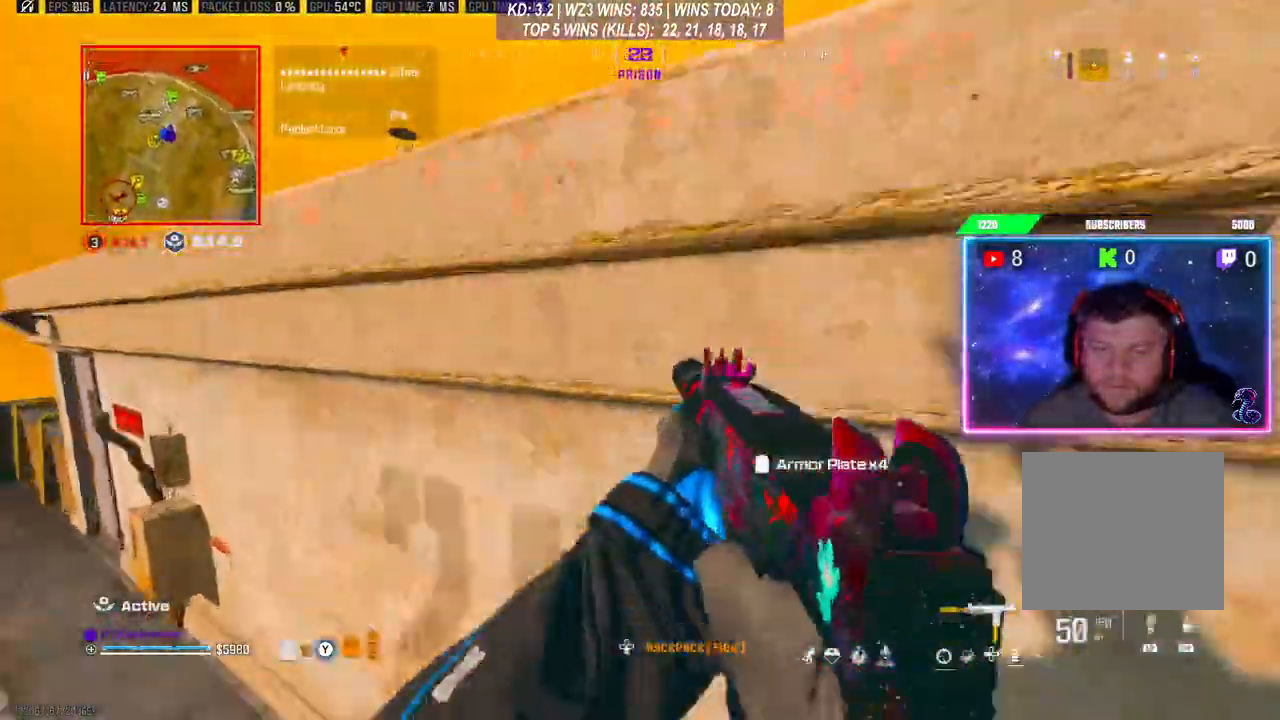
{"buttons": [], "left_stick": "up", "right_stick": "center", "events": [[33, "A", "down"], [100, "A", "up"], [133, "A", "down"], [233, "L3", "down"], [300, "L3", "up"], [400, "A", "up"], [467, "A", "down"], [500, "A", "up"]]}
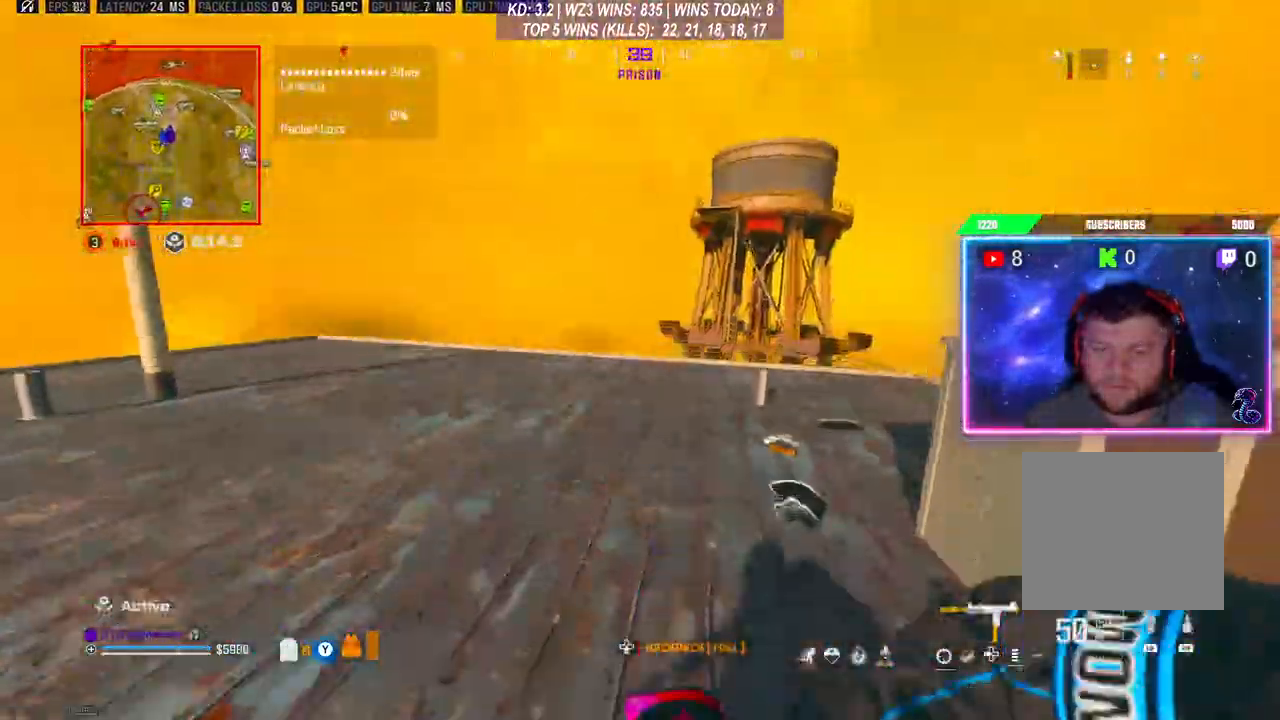
{"buttons": [], "left_stick": "up", "right_stick": "center", "events": [[200, "L3", "down"], [333, "L3", "up"]]}
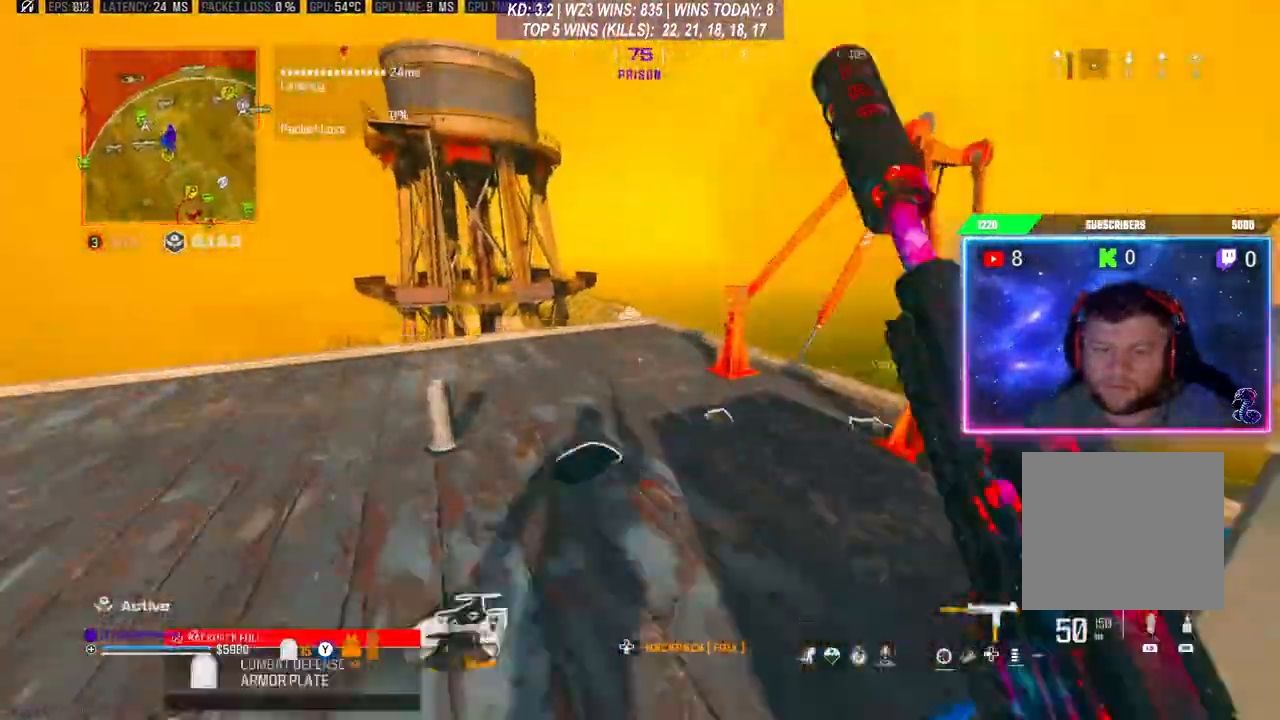
{"buttons": ["R3"], "left_stick": "right", "right_stick": "center", "events": [[33, "left_stick", "center"], [133, "R3", "down"], [233, "left_stick", "right"]]}
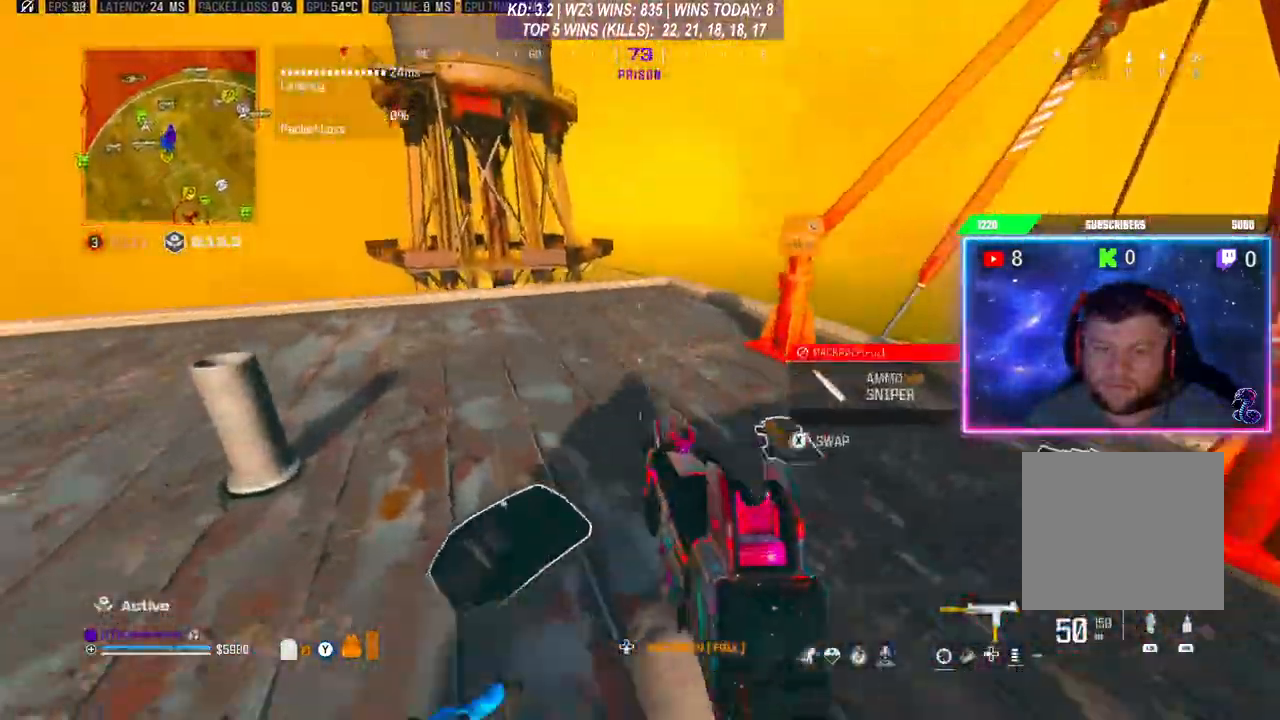
{"buttons": [], "left_stick": "center", "right_stick": "center", "events": [[100, "right_stick", "right"], [133, "R3", "up"], [167, "left_stick", "center"], [367, "R3", "down"], [467, "right_stick", "center"], [500, "R3", "up"]]}
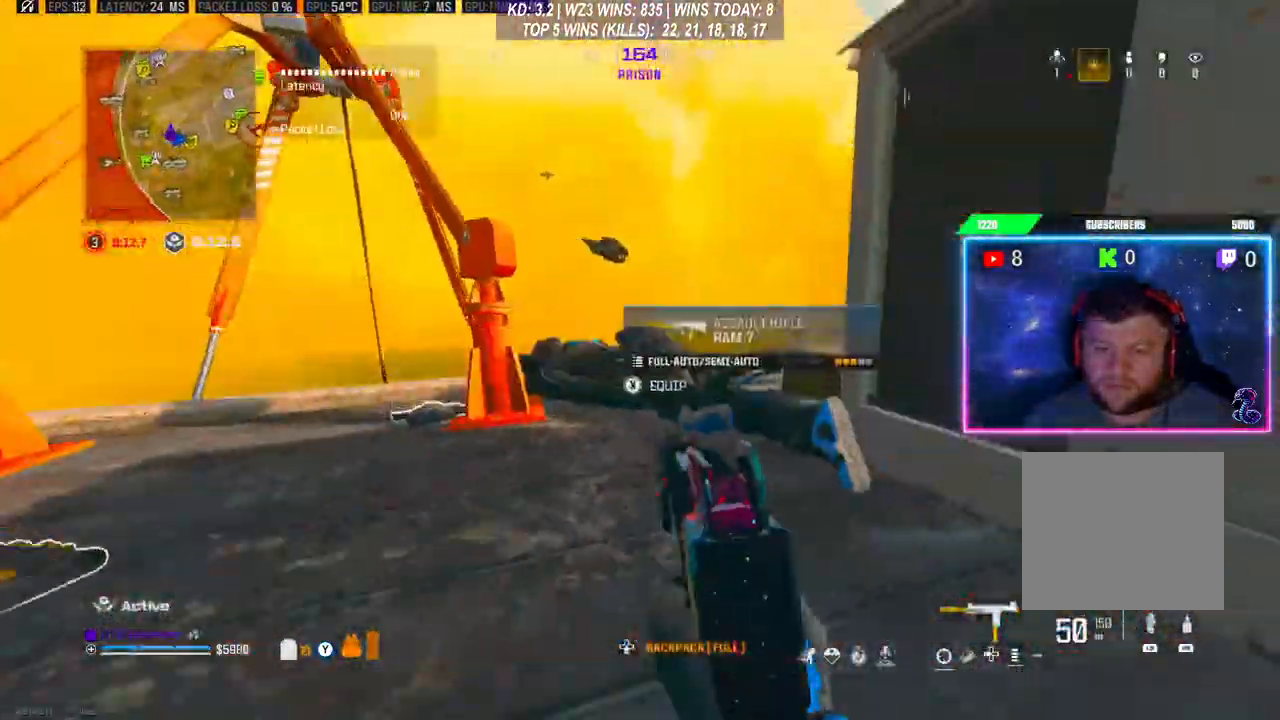
{"buttons": [], "left_stick": "center", "right_stick": "center", "events": []}
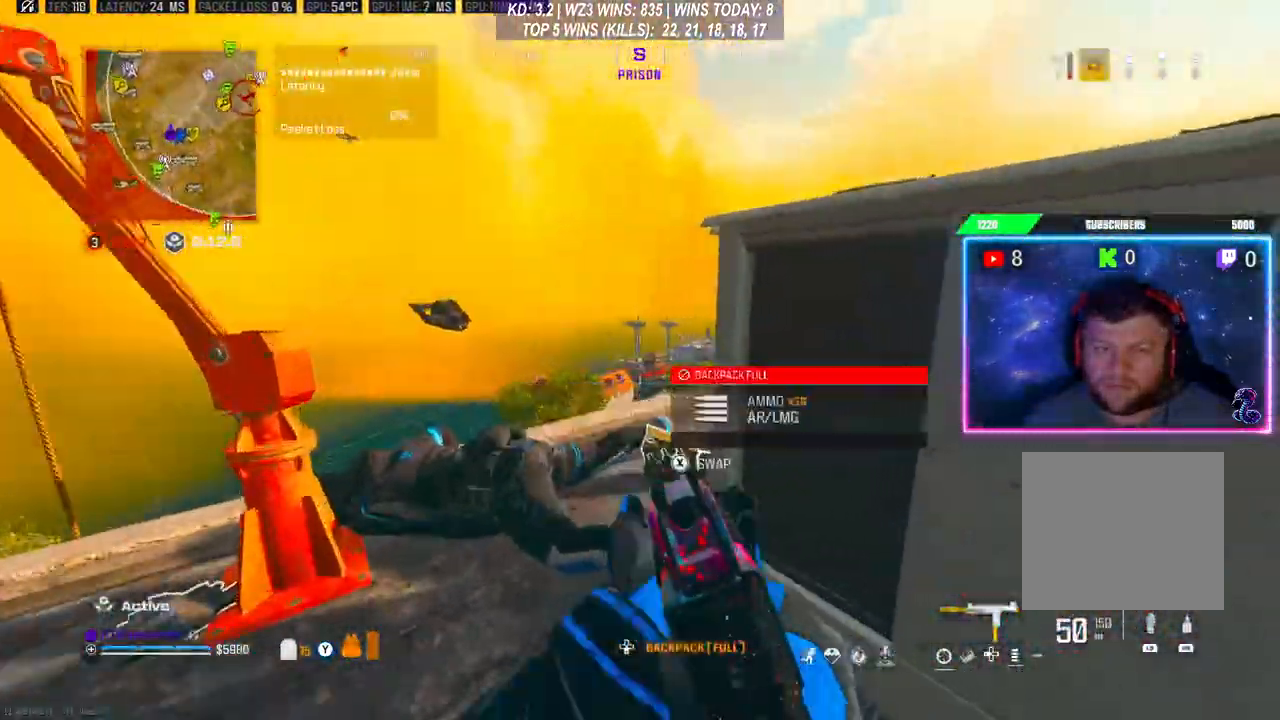
{"buttons": [], "left_stick": "up-right", "right_stick": "center", "events": [[233, "left_stick", "up"], [333, "left_stick", "up-right"]]}
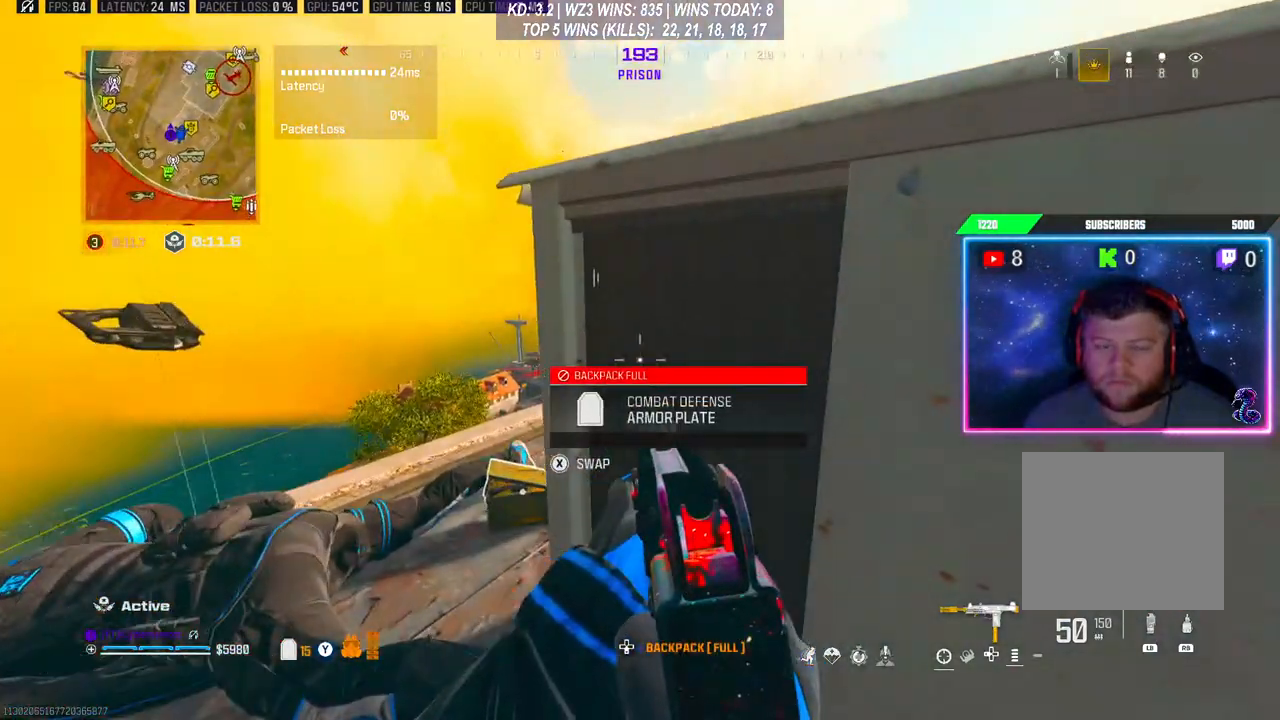
{"buttons": [], "left_stick": "center", "right_stick": "center", "events": [[67, "left_stick", "center"]]}
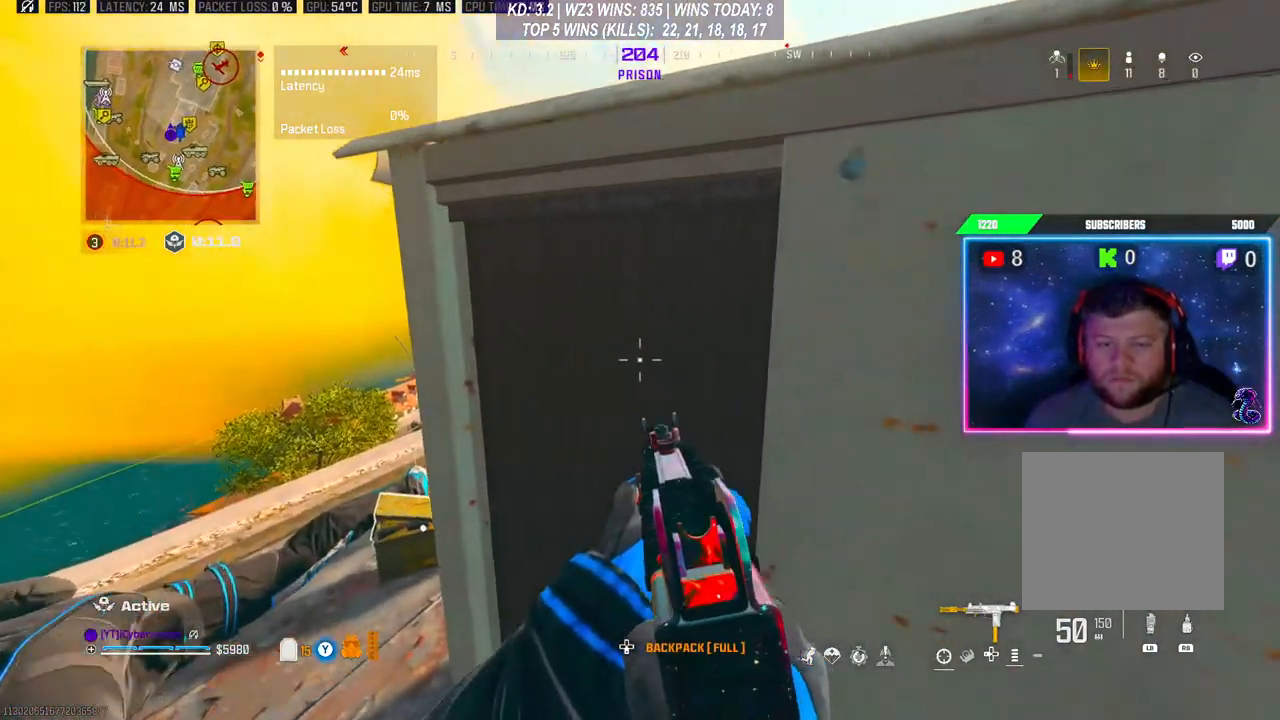
{"buttons": [], "left_stick": "center", "right_stick": "center", "events": [[33, "right_stick", "right"], [133, "right_stick", "center"]]}
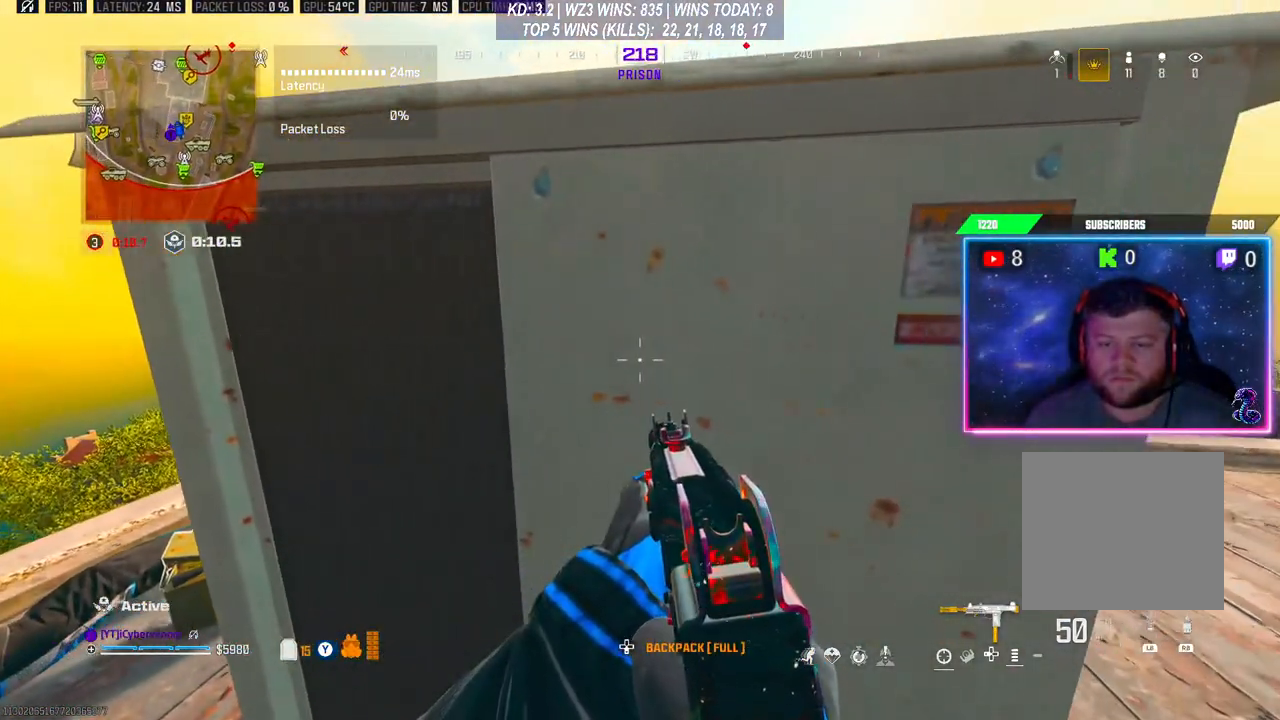
{"buttons": ["R3"], "left_stick": "center", "right_stick": "center", "events": [[400, "R3", "down"]]}
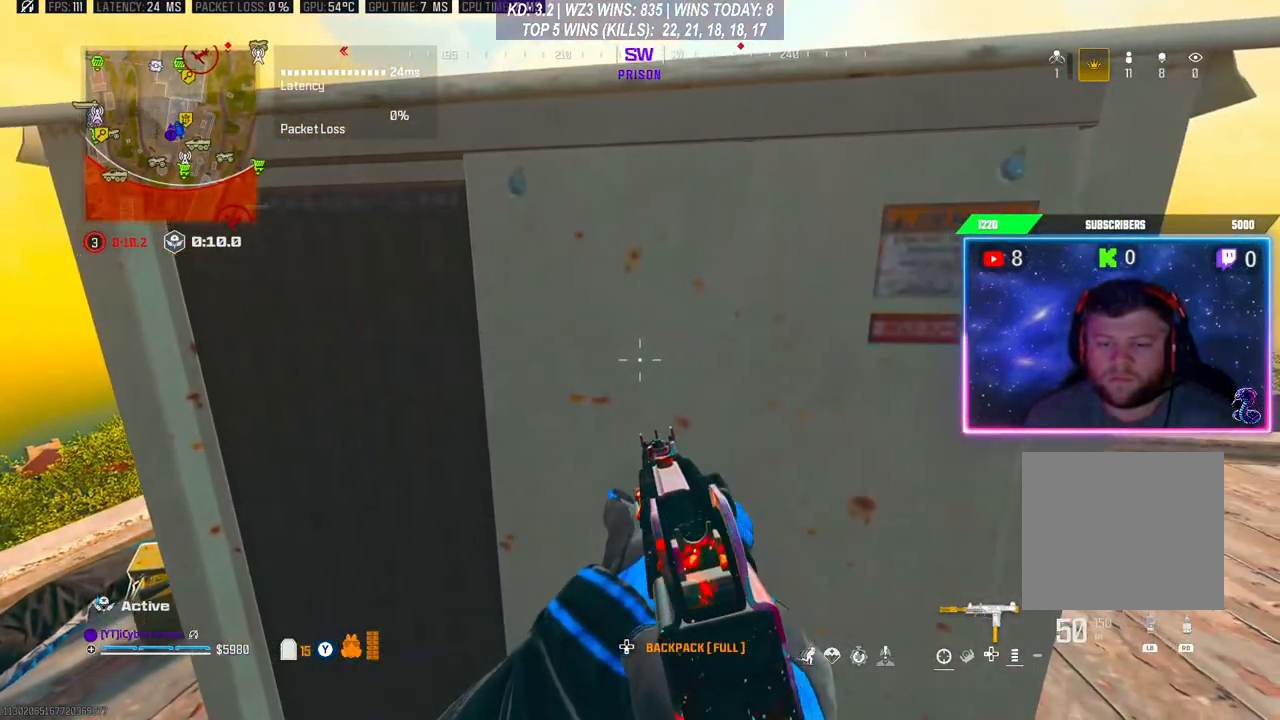
{"buttons": [], "left_stick": "center", "right_stick": "center", "events": [[267, "R3", "up"]]}
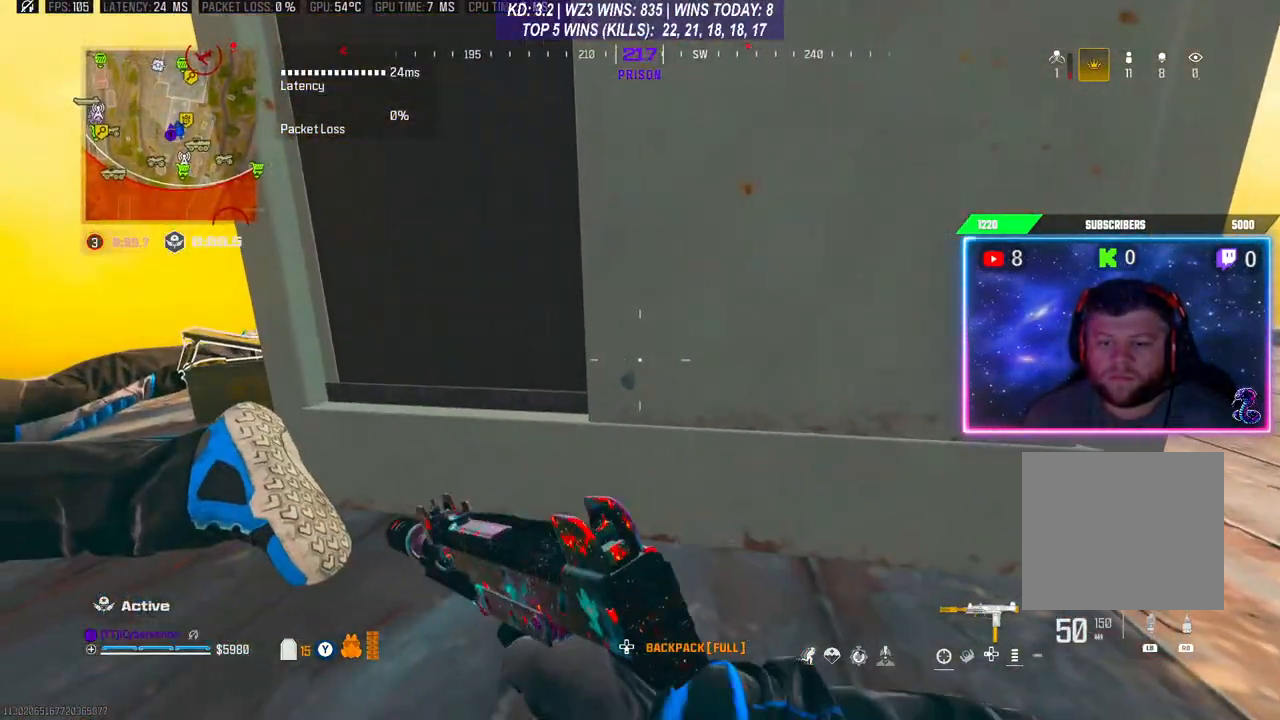
{"buttons": [], "left_stick": "center", "right_stick": "center", "events": [[167, "R3", "down"], [300, "R3", "up"], [300, "right_stick", "right"], [467, "right_stick", "center"]]}
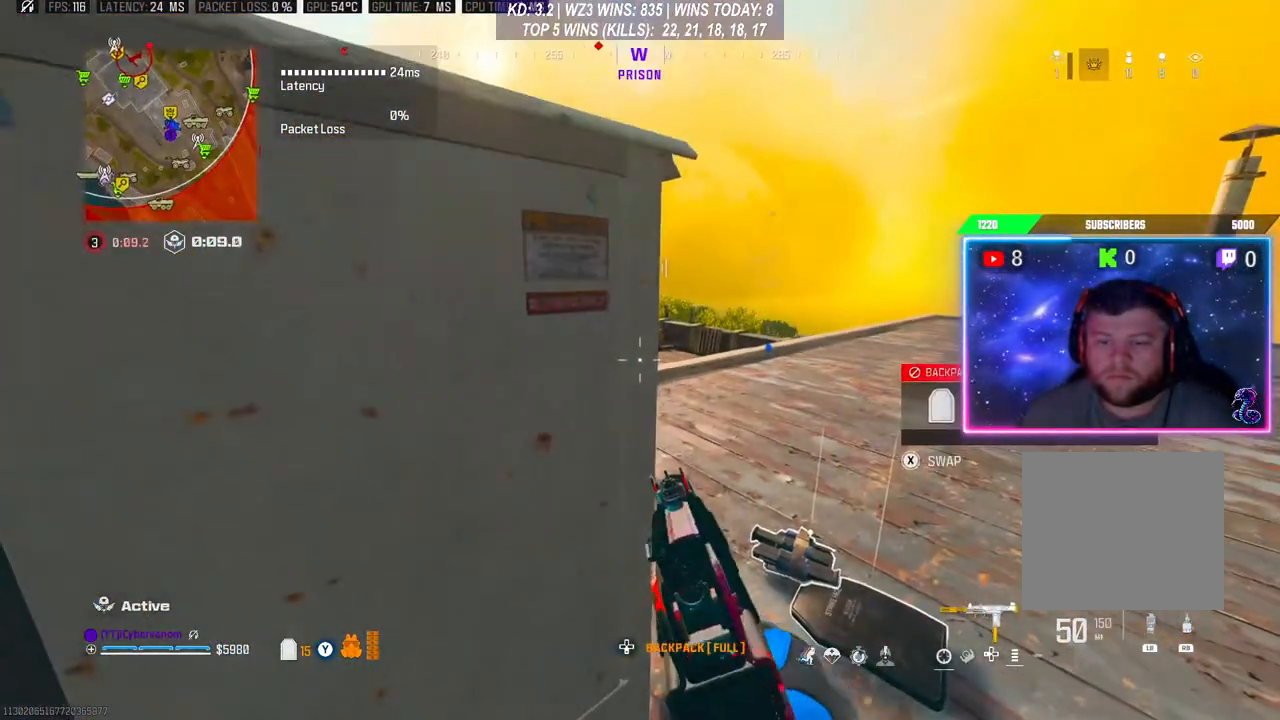
{"buttons": [], "left_stick": "center", "right_stick": "center", "events": [[333, "left_stick", "right"], [433, "left_stick", "center"]]}
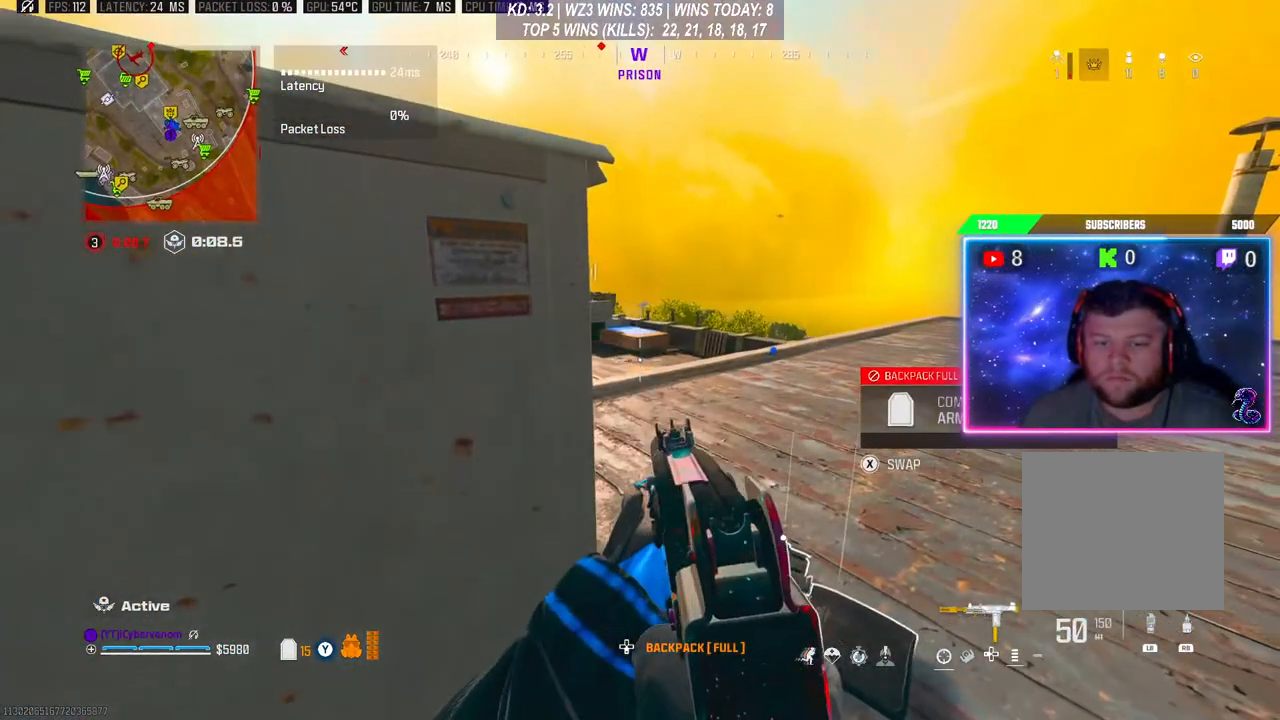
{"buttons": [], "left_stick": "center", "right_stick": "center", "events": [[100, "Y", "down"], [133, "Y", "up"]]}
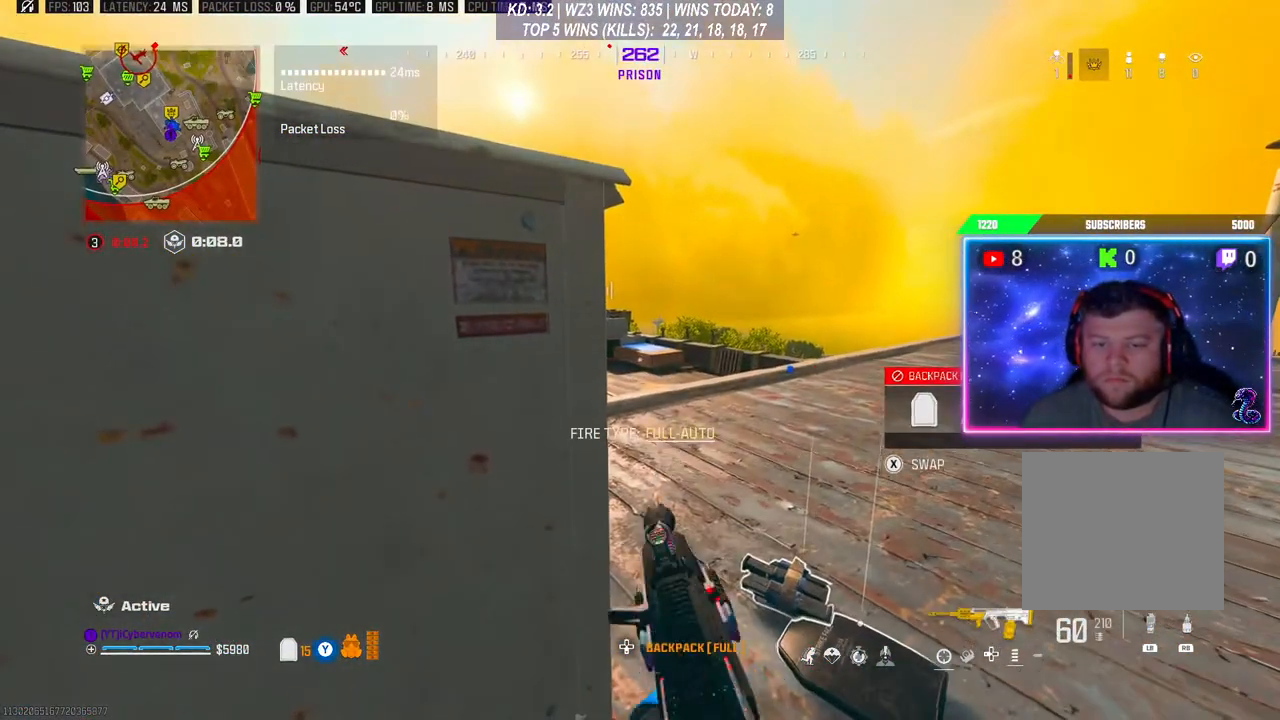
{"buttons": [], "left_stick": "center", "right_stick": "center", "events": []}
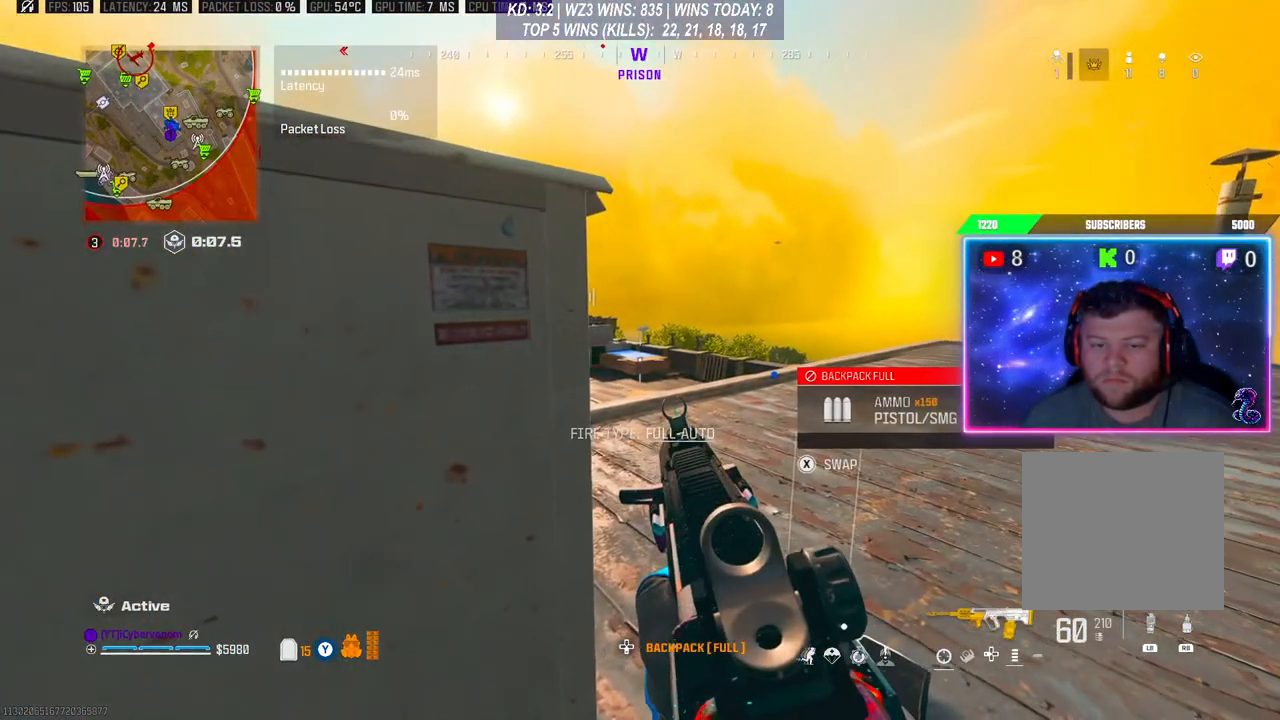
{"buttons": [], "left_stick": "center", "right_stick": "center", "events": []}
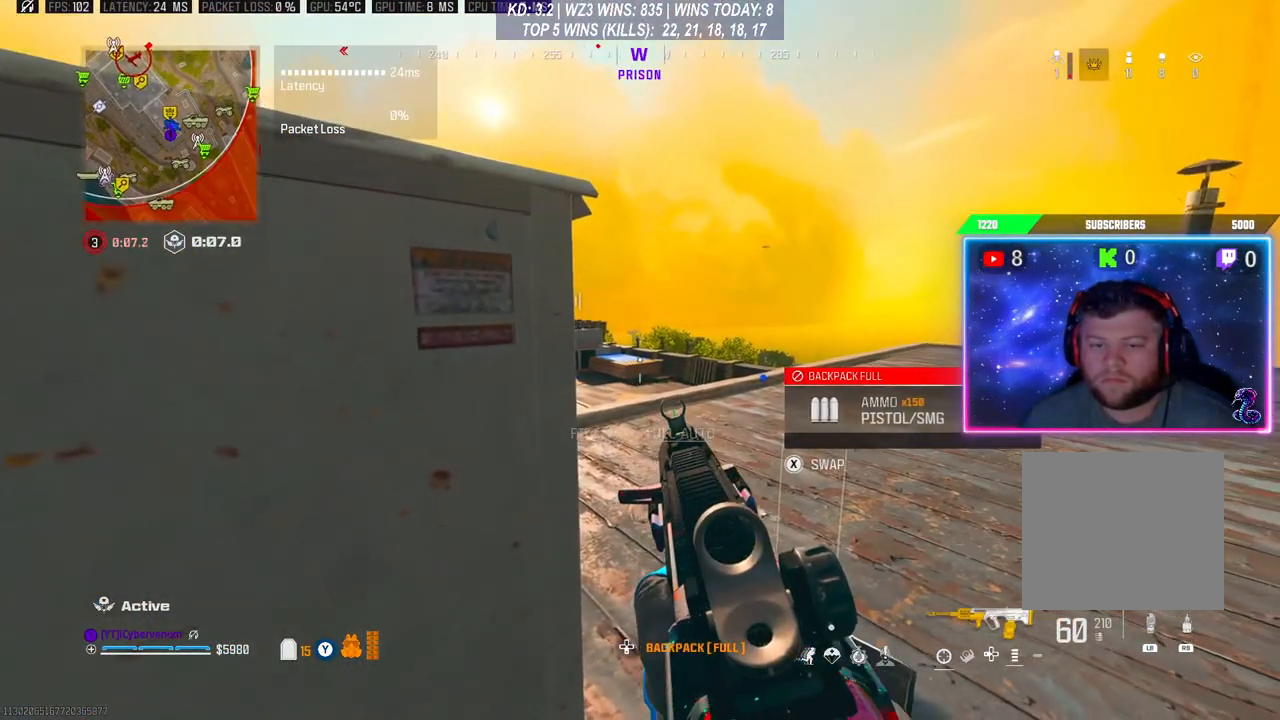
{"buttons": [], "left_stick": "center", "right_stick": "center", "events": []}
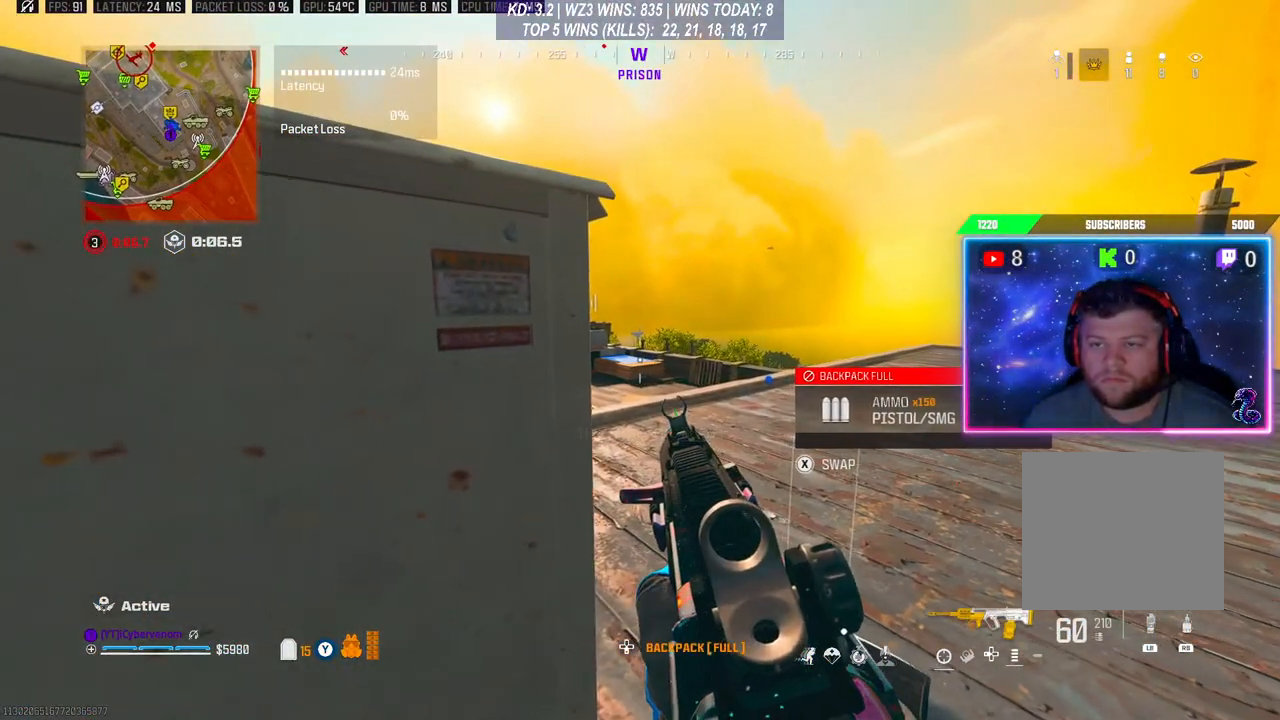
{"buttons": [], "left_stick": "center", "right_stick": "center", "events": []}
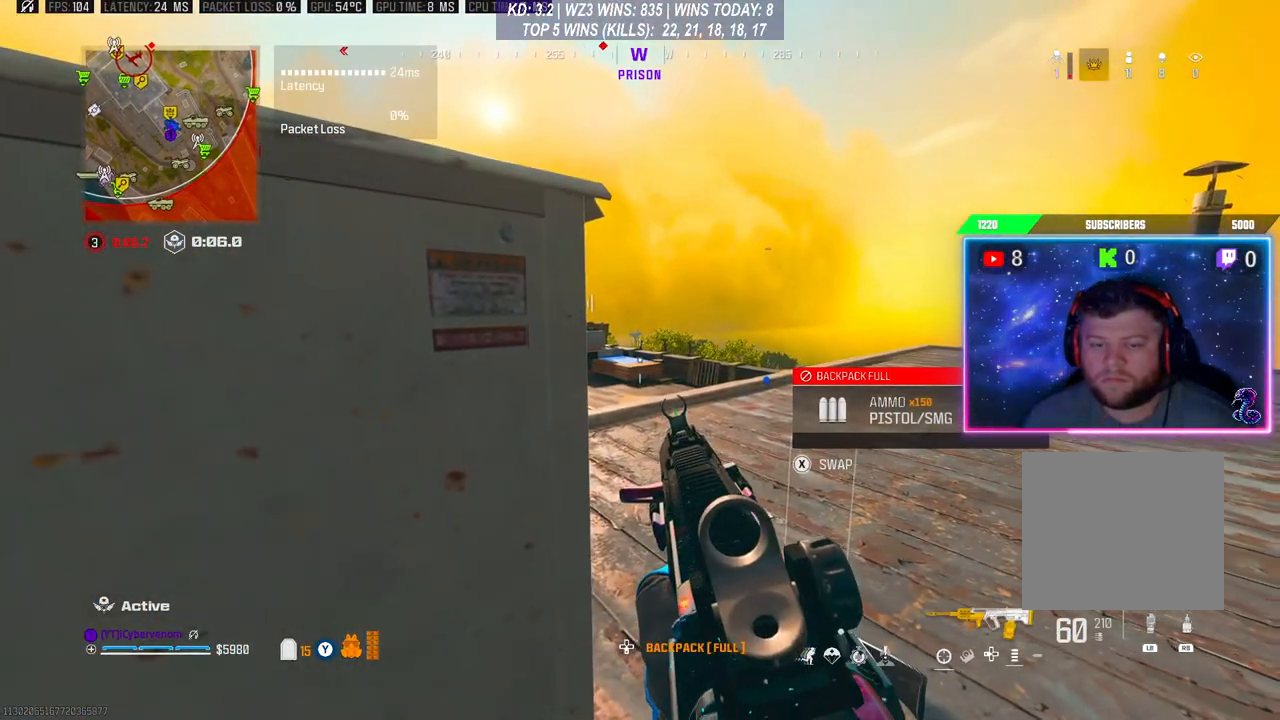
{"buttons": [], "left_stick": "center", "right_stick": "center", "events": [[67, "right_stick", "right"], [300, "left_stick", "right"], [300, "right_stick", "down-right"], [400, "right_stick", "center"], [467, "left_stick", "center"]]}
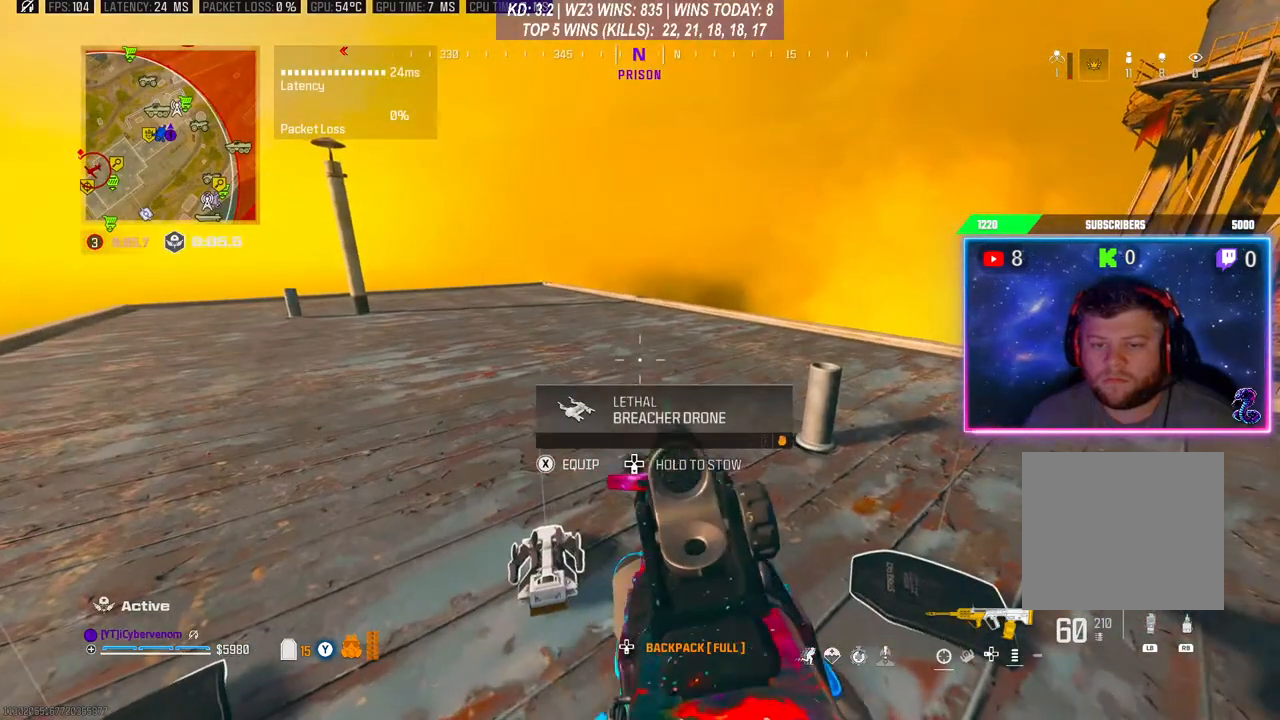
{"buttons": [], "left_stick": "center", "right_stick": "center", "events": []}
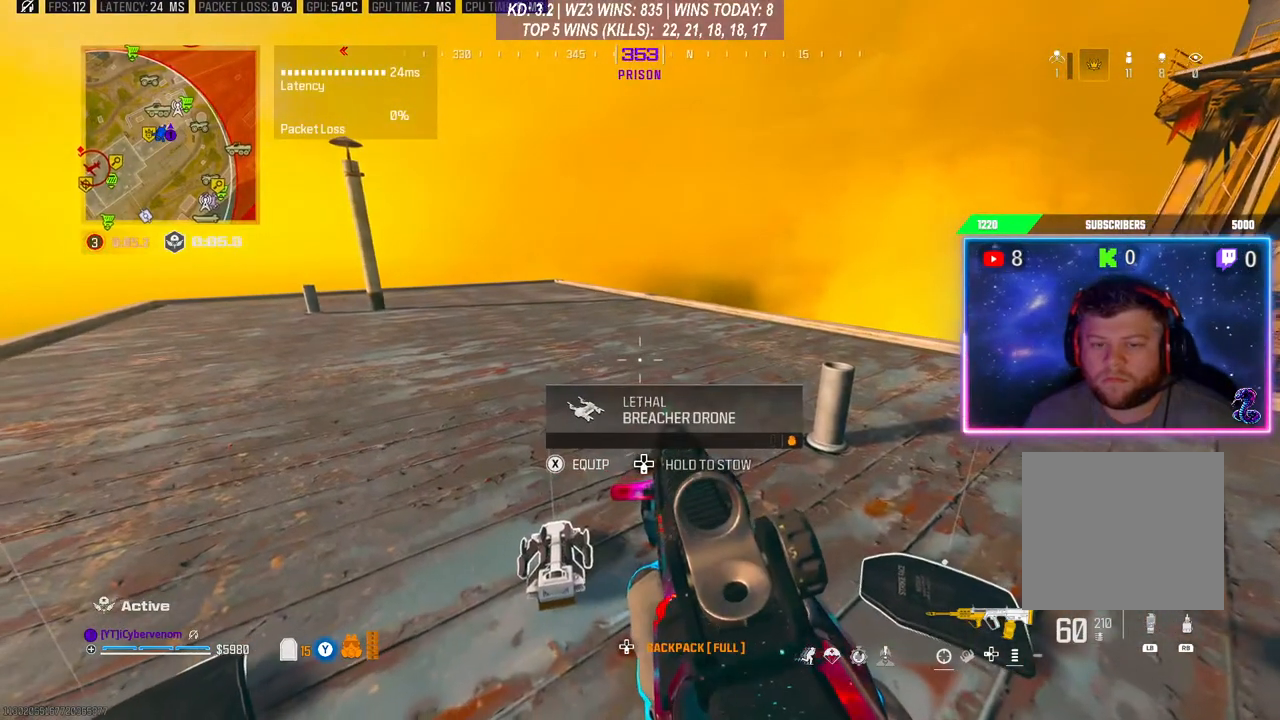
{"buttons": [], "left_stick": "center", "right_stick": "left", "events": [[467, "right_stick", "left"]]}
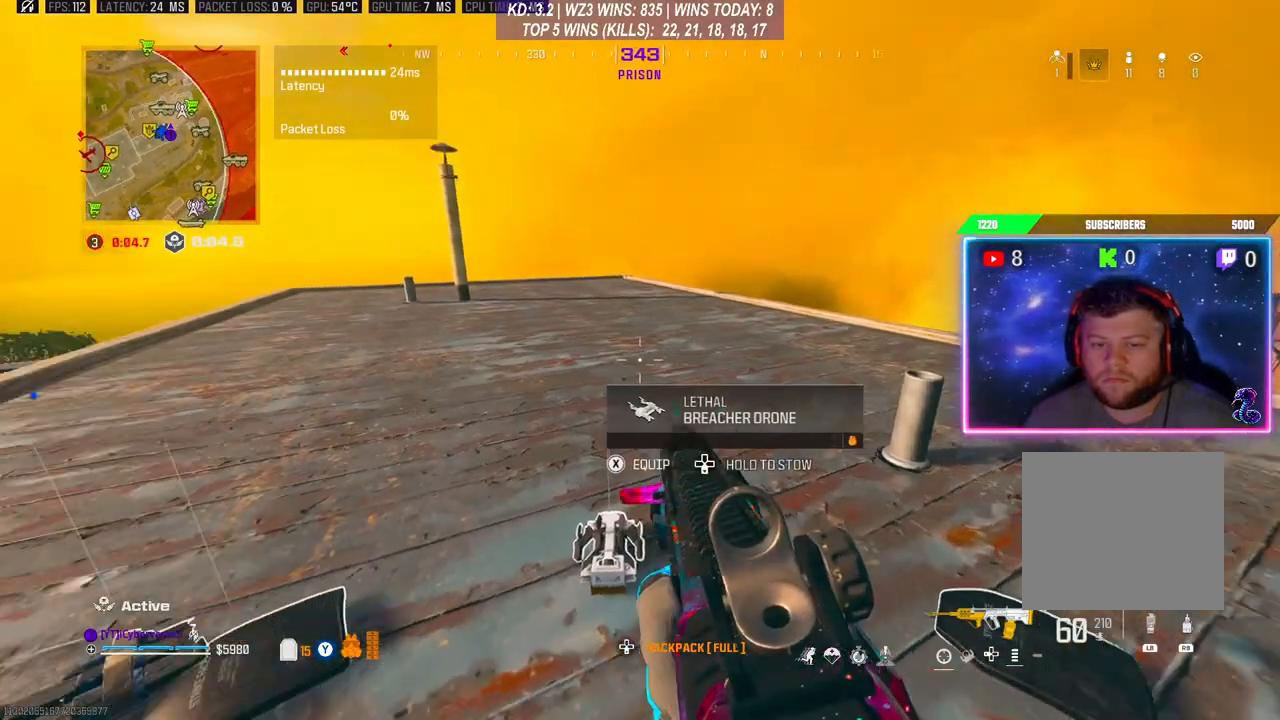
{"buttons": [], "left_stick": "center", "right_stick": "center", "events": [[200, "right_stick", "center"]]}